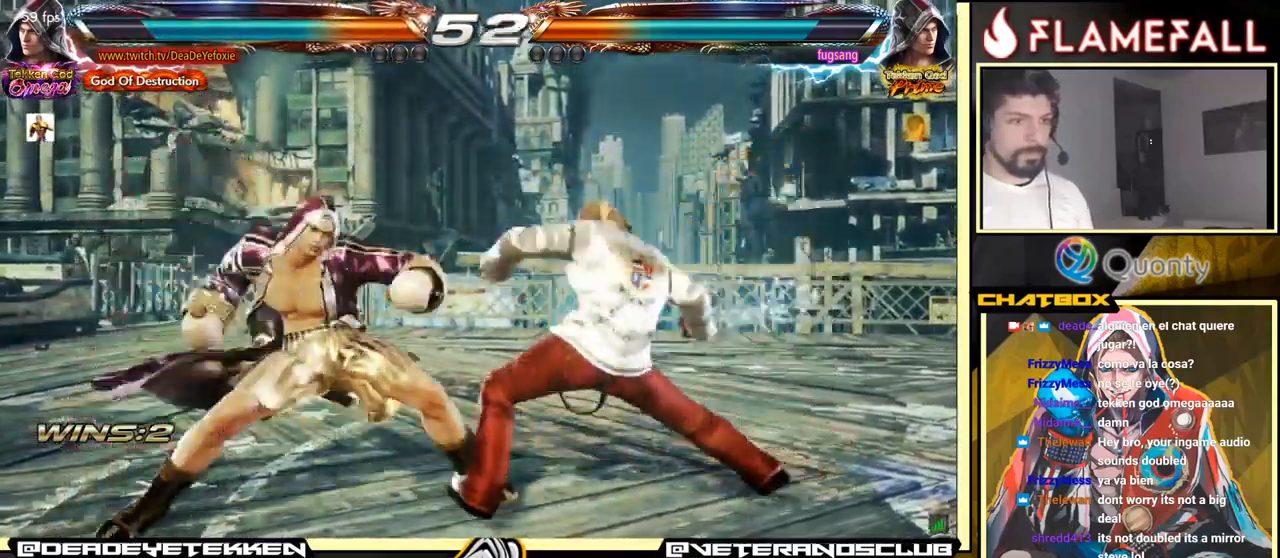
Gameplay with a controller (arcade stick); each line is a JSON object with the inputs held at the frame after it. "events" lists button and stick changes between this image and that frame as [ms after this image, input, new state], when the widget could be followed in between. Not read: L3 R3.
{"buttons": [], "left_stick": "center", "events": [[50, "A", "up"], [100, "left_stick", "down-left"], [500, "left_stick", "center"]]}
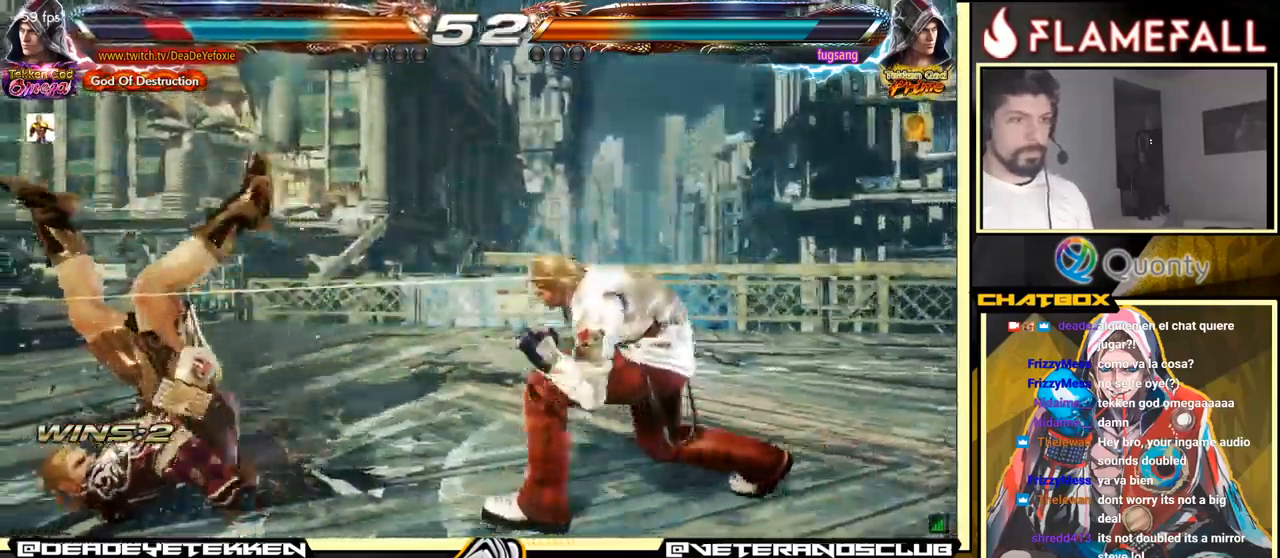
{"buttons": [], "left_stick": "center", "events": [[134, "X", "down"], [217, "X", "up"], [250, "X", "down"], [317, "X", "up"], [367, "X", "down"], [450, "X", "up"]]}
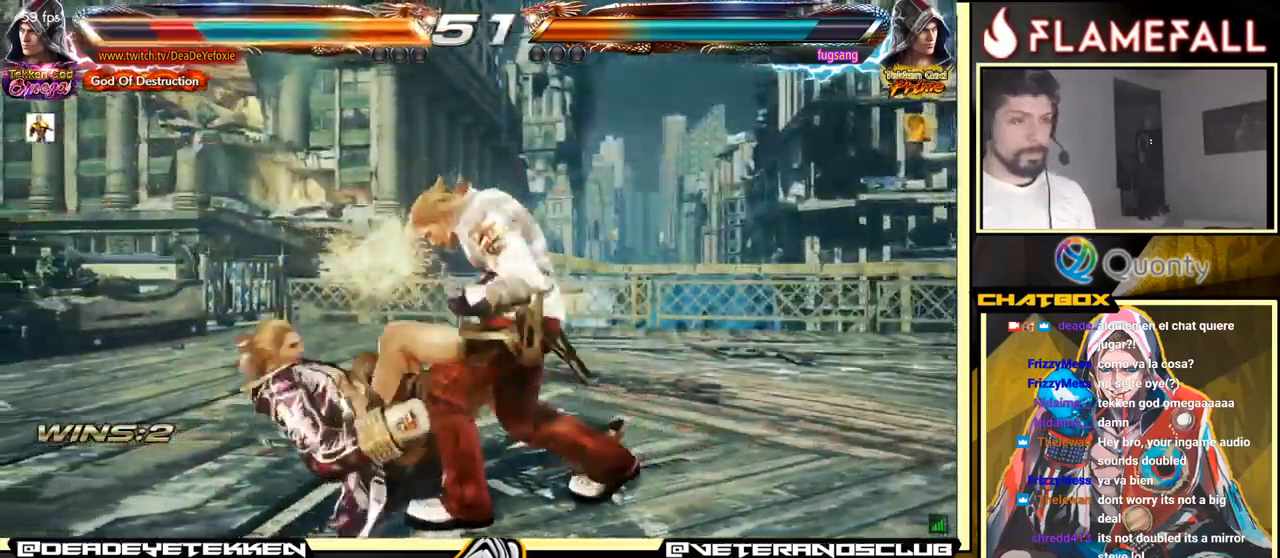
{"buttons": ["X"], "left_stick": "center", "events": [[117, "X", "down"], [184, "X", "up"], [250, "X", "down"], [300, "X", "up"], [350, "X", "down"]]}
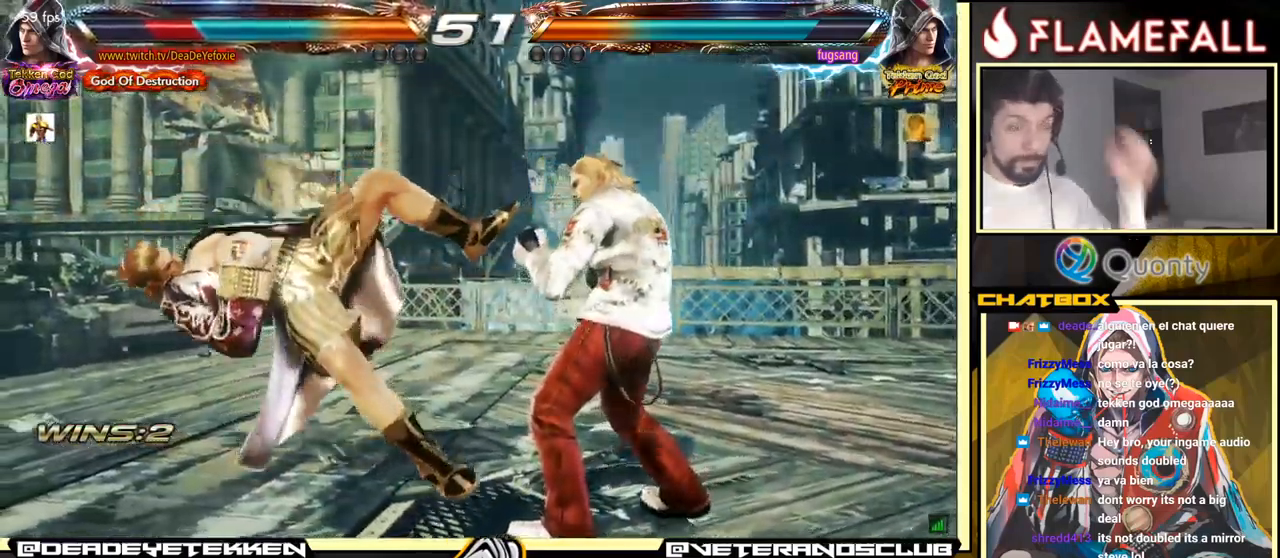
{"buttons": [], "left_stick": "center", "events": [[17, "X", "up"], [100, "X", "down"], [150, "X", "up"], [217, "X", "down"], [267, "X", "up"], [351, "X", "down"], [467, "X", "up"]]}
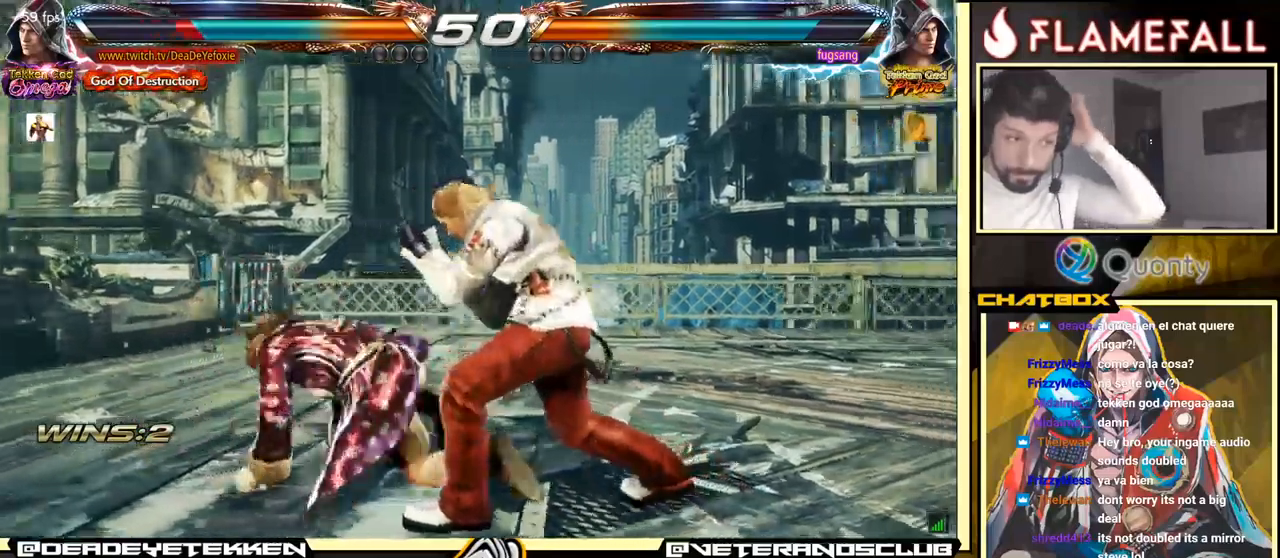
{"buttons": [], "left_stick": "center", "events": [[50, "X", "down"], [100, "X", "up"]]}
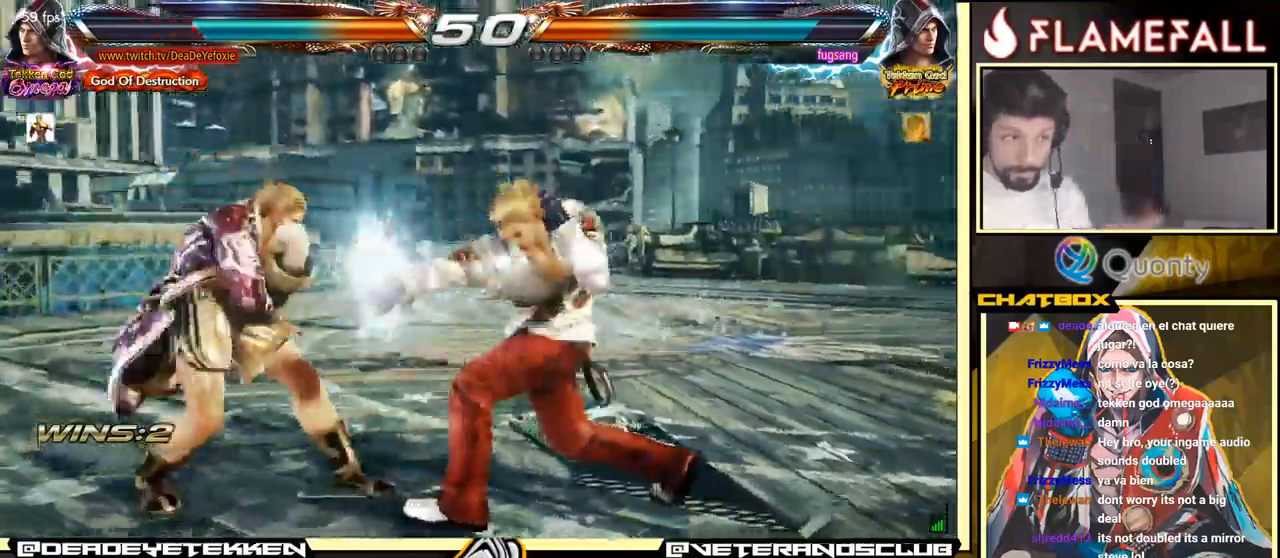
{"buttons": ["Y"], "left_stick": "left", "events": [[16, "left_stick", "left"], [183, "left_stick", "down-left"], [216, "A", "down"], [283, "A", "up"], [300, "Y", "down"], [300, "left_stick", "down-right"], [366, "Y", "up"], [450, "Y", "down"], [500, "left_stick", "left"]]}
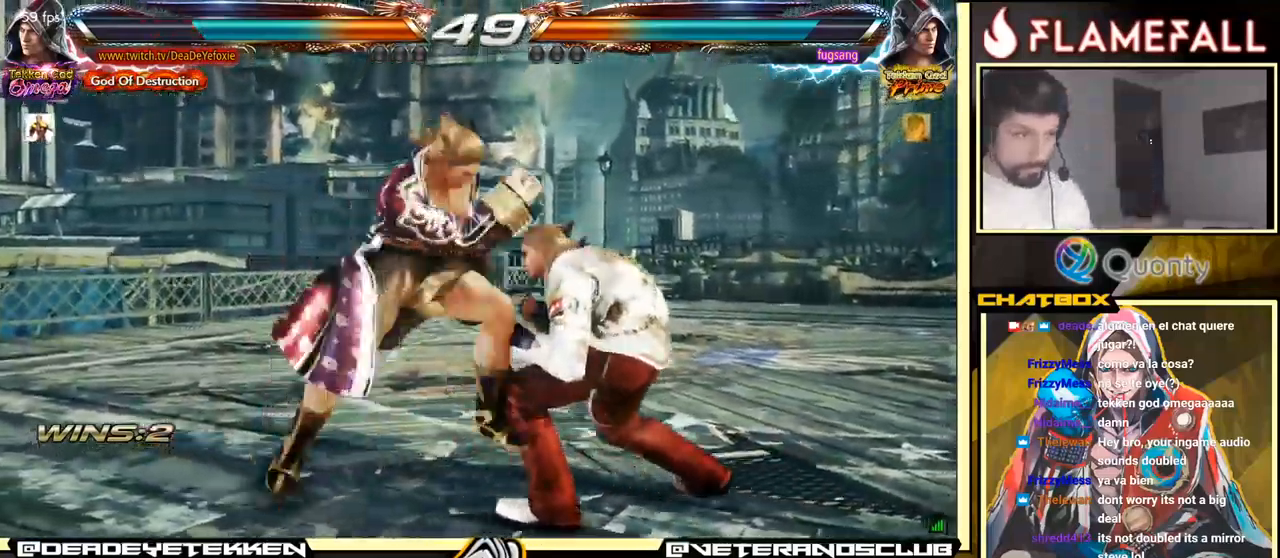
{"buttons": [], "left_stick": "left", "events": [[283, "Y", "up"]]}
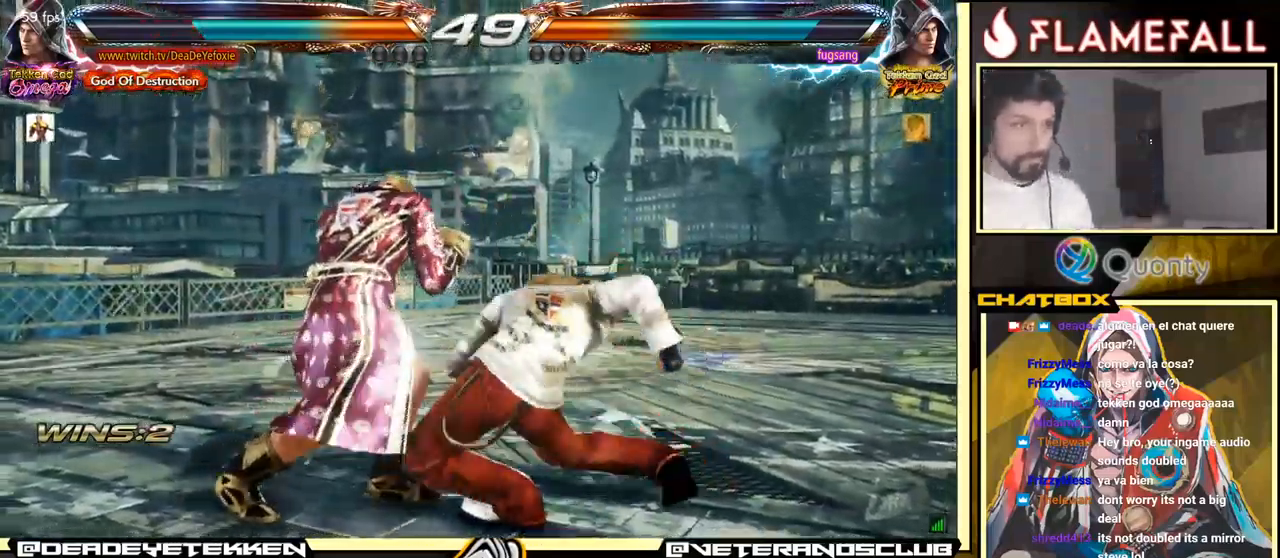
{"buttons": [], "left_stick": "center", "events": [[250, "left_stick", "center"]]}
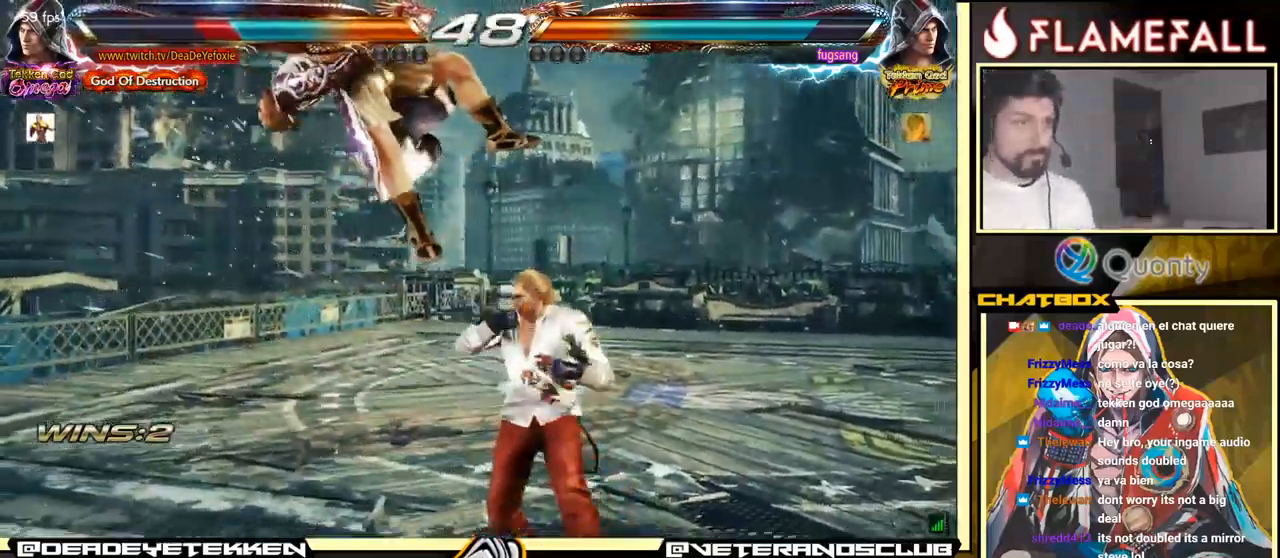
{"buttons": [], "left_stick": "center", "events": []}
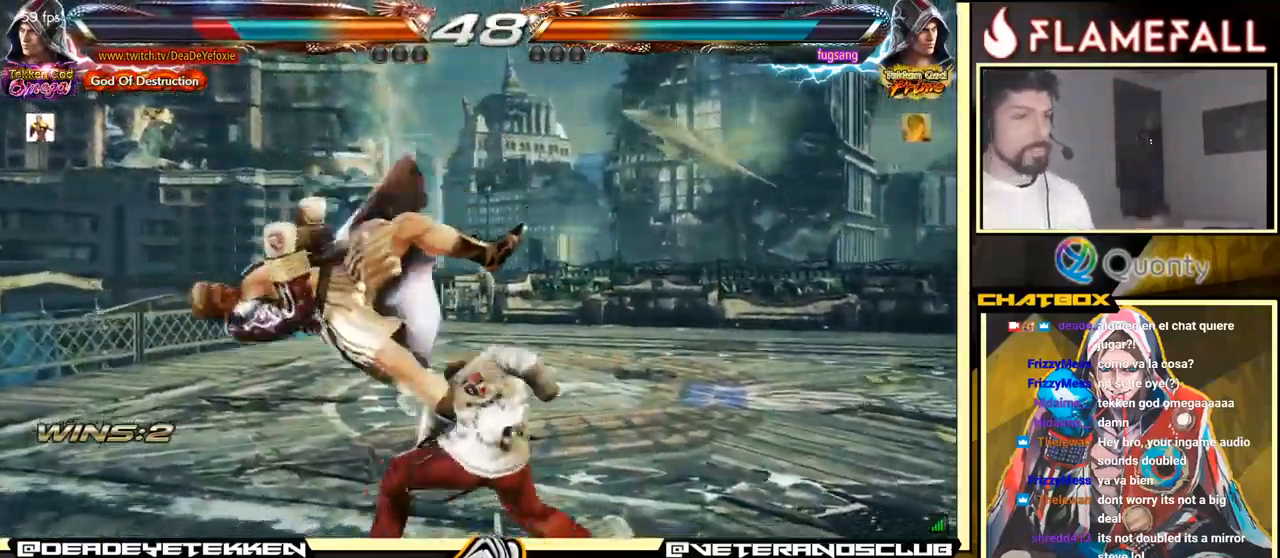
{"buttons": [], "left_stick": "center", "events": []}
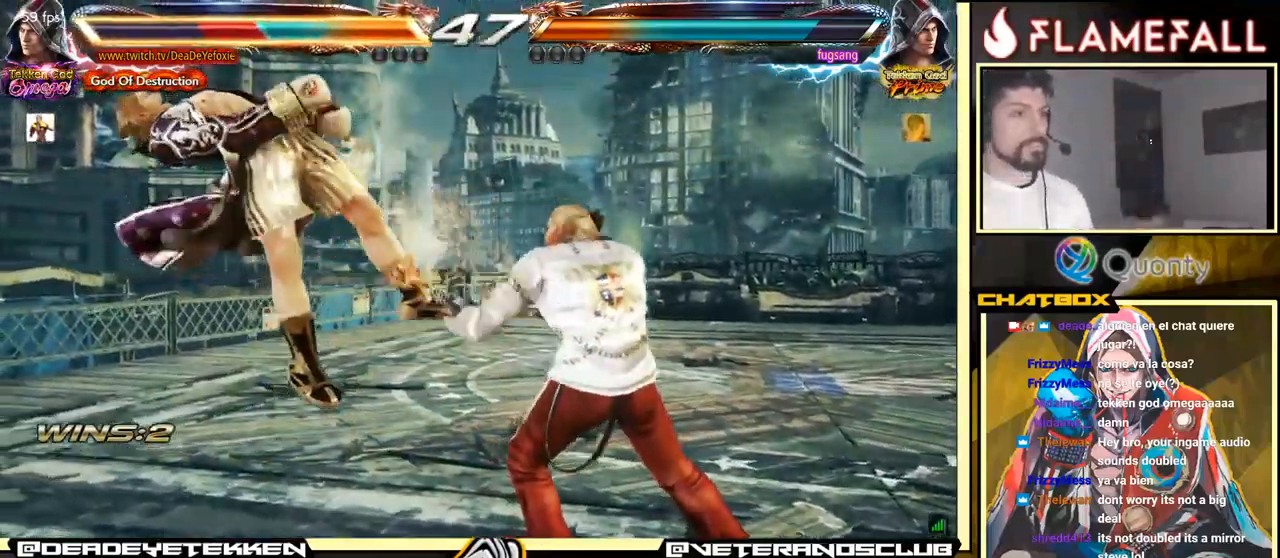
{"buttons": [], "left_stick": "center", "events": [[300, "X", "down"], [400, "X", "up"]]}
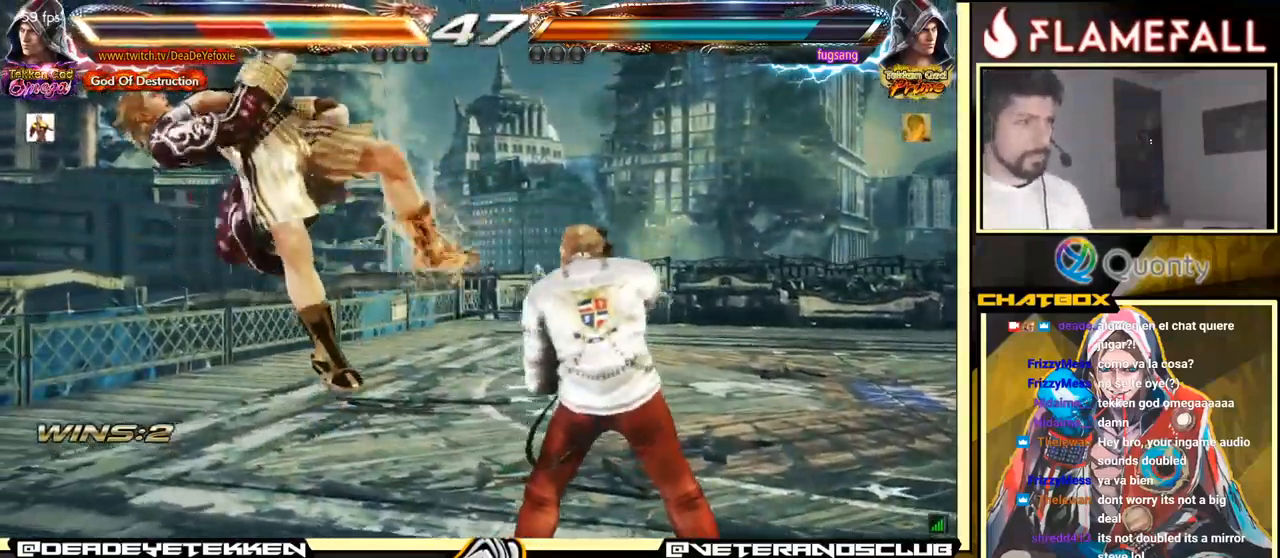
{"buttons": [], "left_stick": "center", "events": [[266, "X", "down"], [283, "X", "up"], [316, "X", "down"], [333, "X", "up"]]}
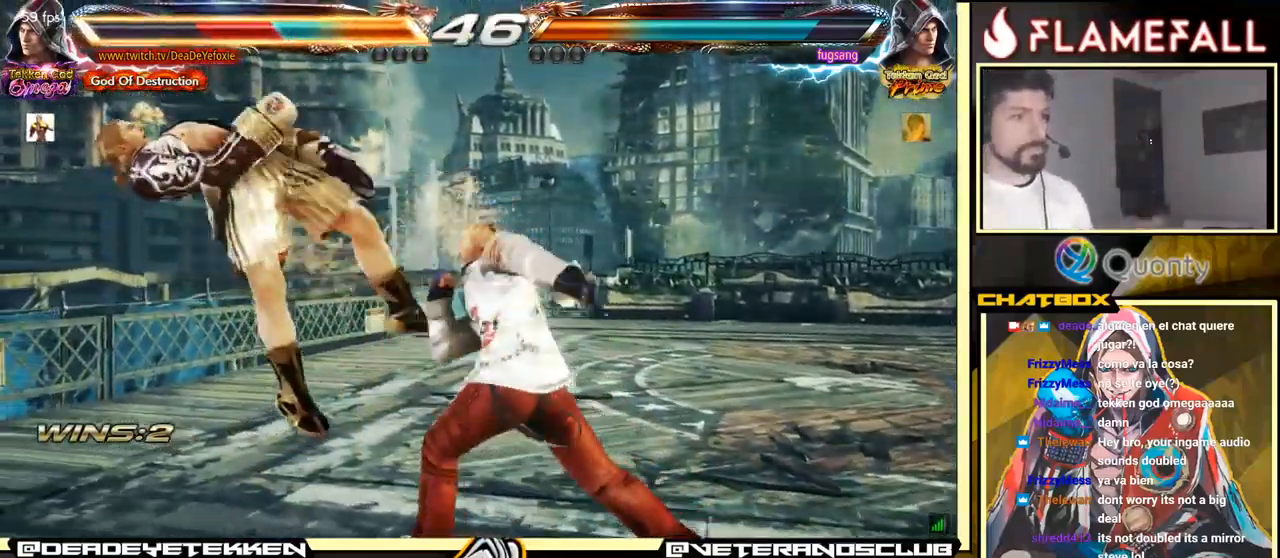
{"buttons": [], "left_stick": "center", "events": [[316, "X", "down"], [383, "X", "up"]]}
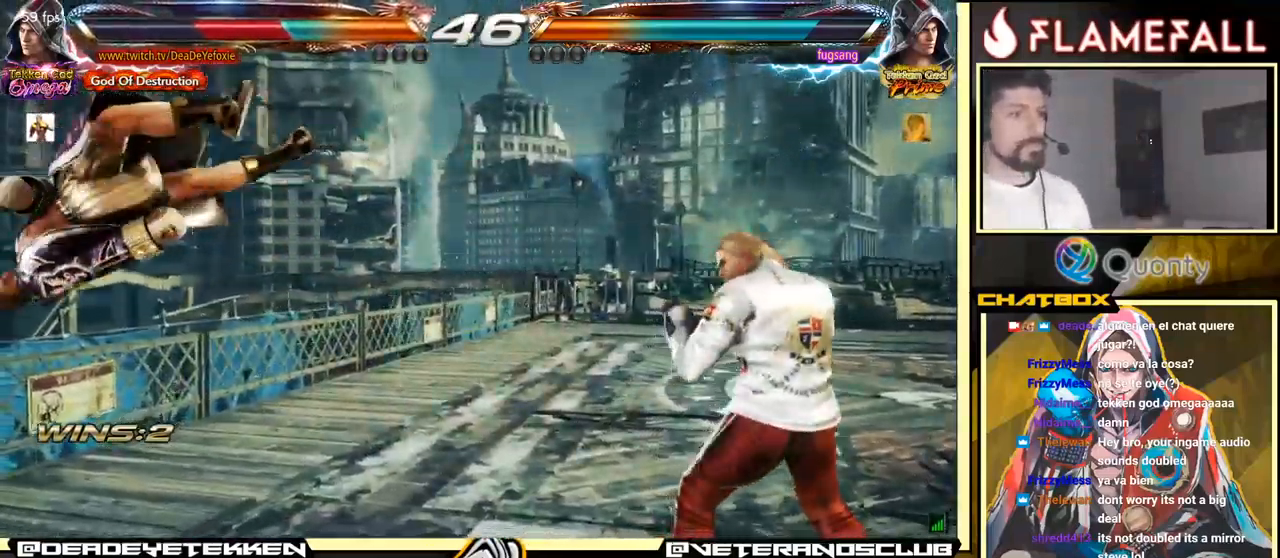
{"buttons": ["X"], "left_stick": "center", "events": [[33, "X", "down"], [133, "X", "up"], [233, "X", "down"], [467, "X", "up"], [500, "X", "down"]]}
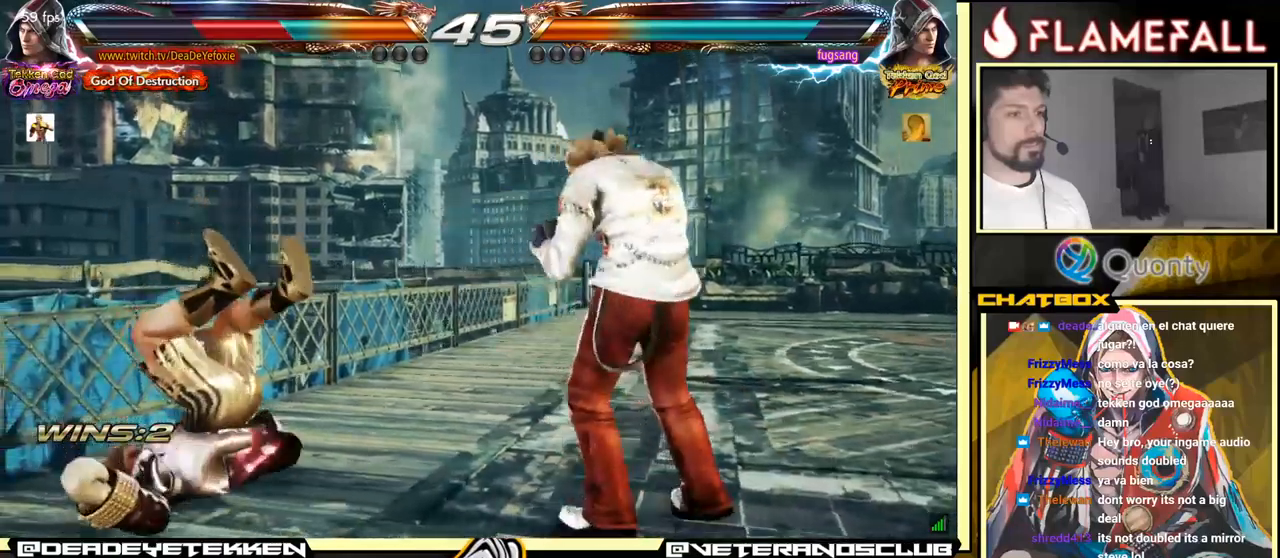
{"buttons": ["X"], "left_stick": "center", "events": [[200, "X", "up"], [233, "X", "down"], [350, "X", "up"], [450, "X", "down"]]}
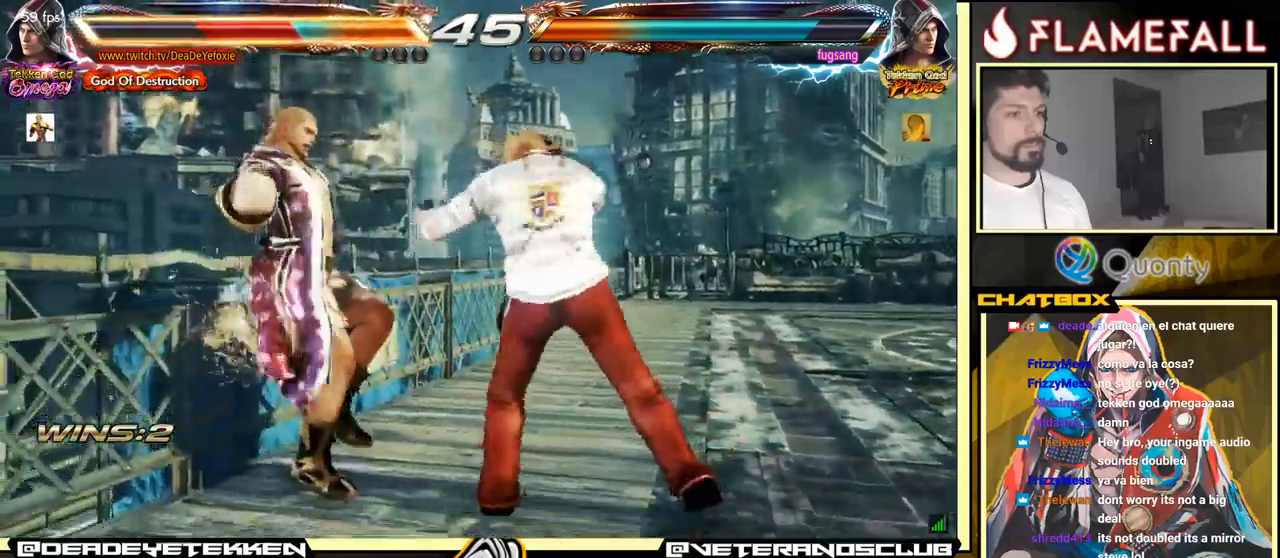
{"buttons": ["X"], "left_stick": "center", "events": [[50, "X", "up"], [133, "X", "down"], [217, "X", "up"], [350, "X", "down"], [400, "X", "up"], [467, "X", "down"]]}
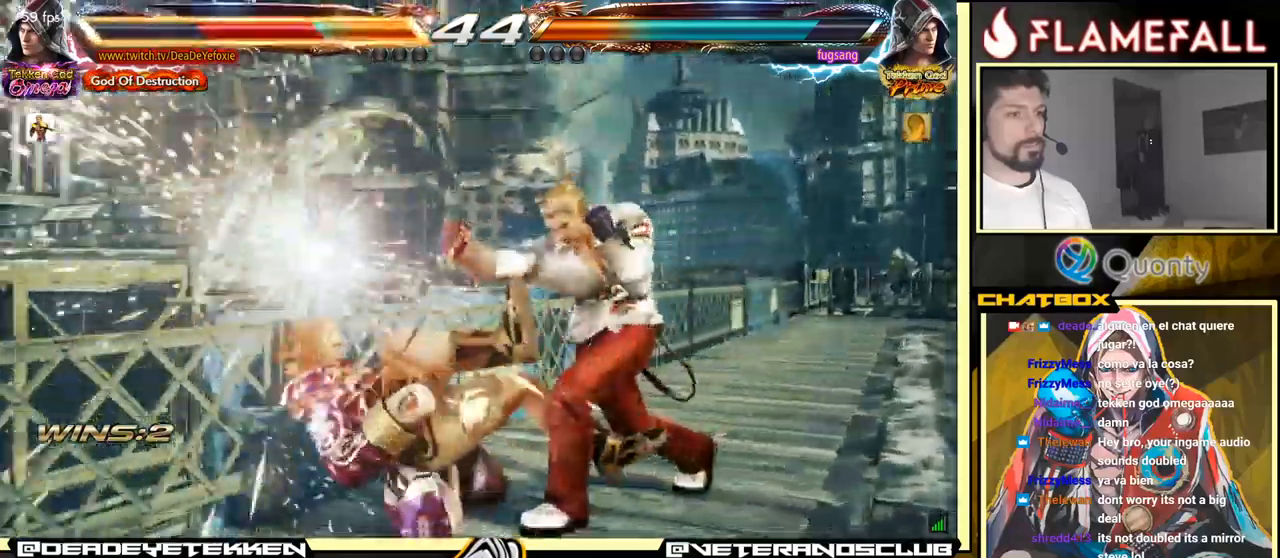
{"buttons": [], "left_stick": "left", "events": [[17, "X", "up"], [83, "X", "down"], [167, "X", "up"], [467, "left_stick", "left"]]}
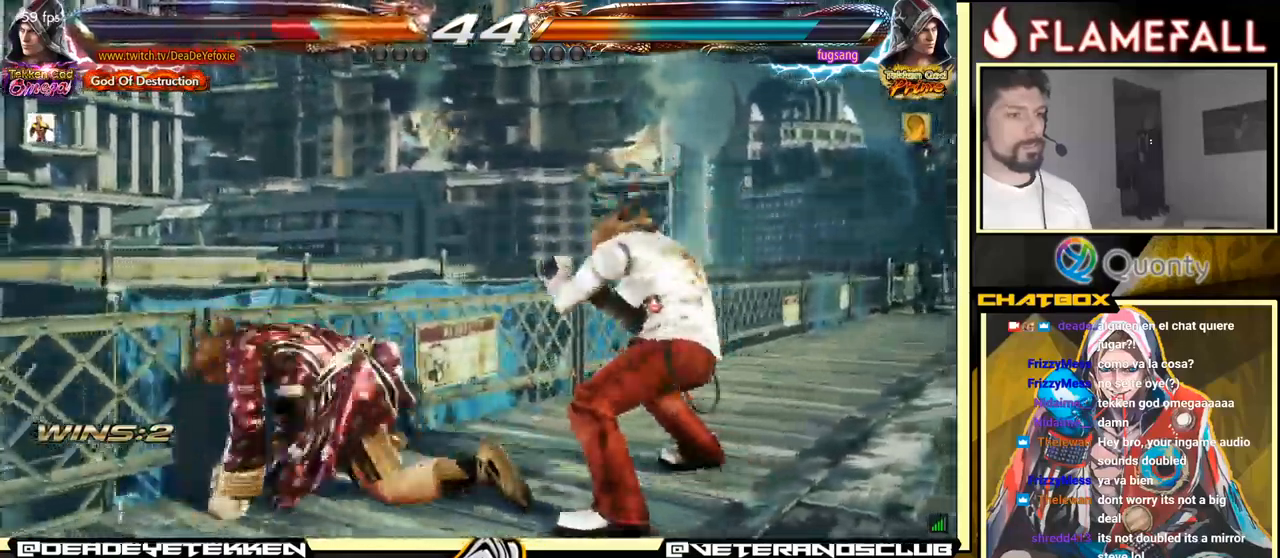
{"buttons": [], "left_stick": "down-left", "events": [[367, "left_stick", "down-left"]]}
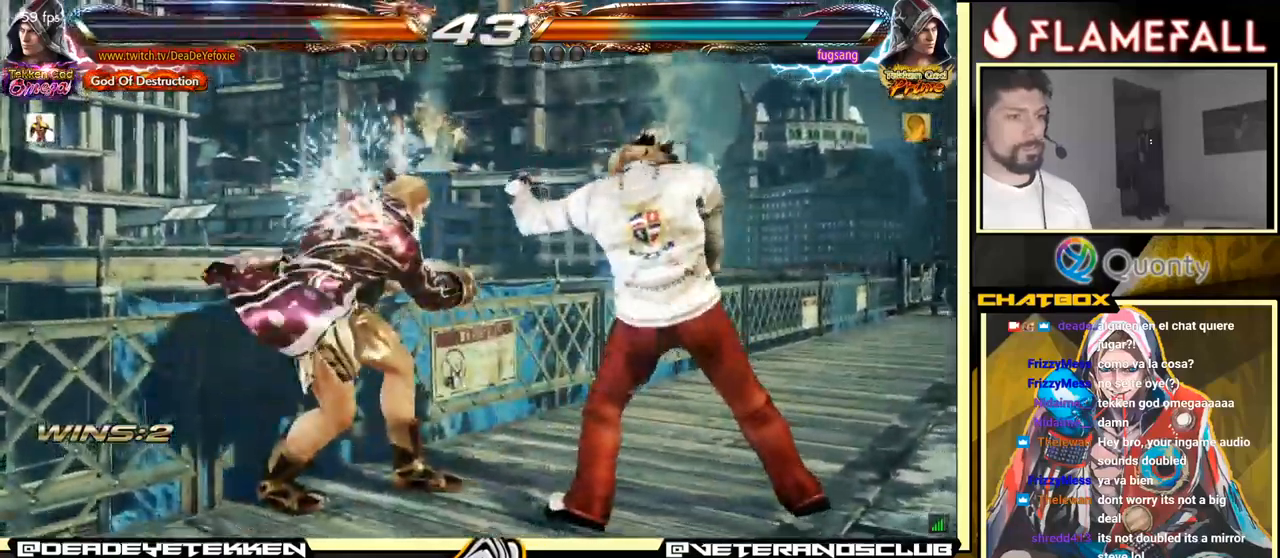
{"buttons": [], "left_stick": "right", "events": [[83, "left_stick", "center"], [183, "B", "down"], [283, "B", "up"], [350, "X", "down"], [383, "left_stick", "right"], [450, "X", "up"]]}
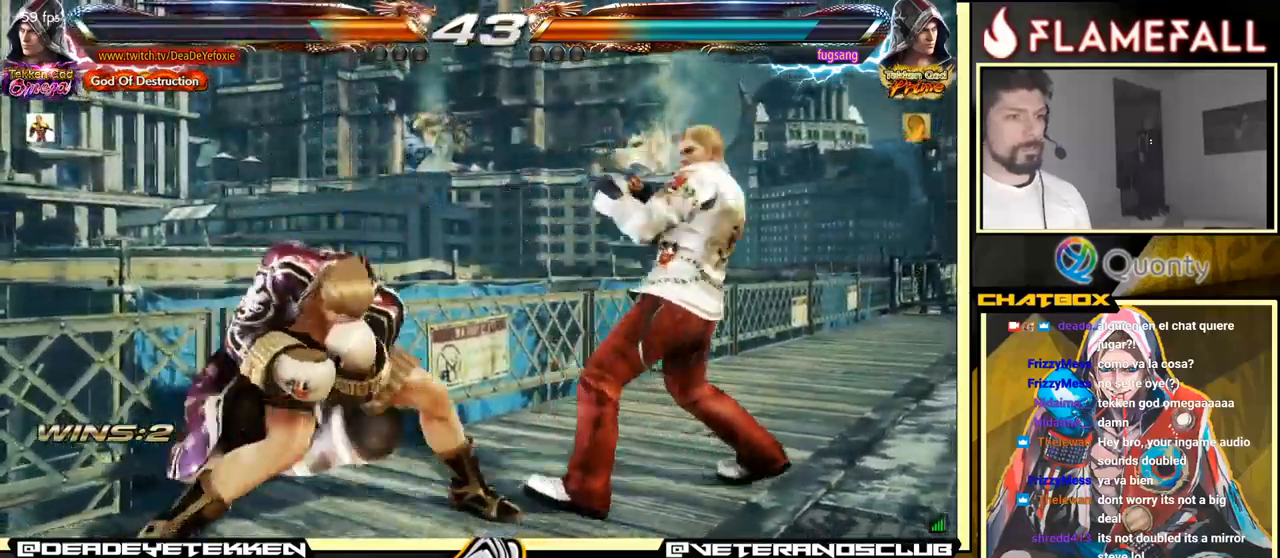
{"buttons": [], "left_stick": "left", "events": [[317, "left_stick", "center"], [383, "left_stick", "left"]]}
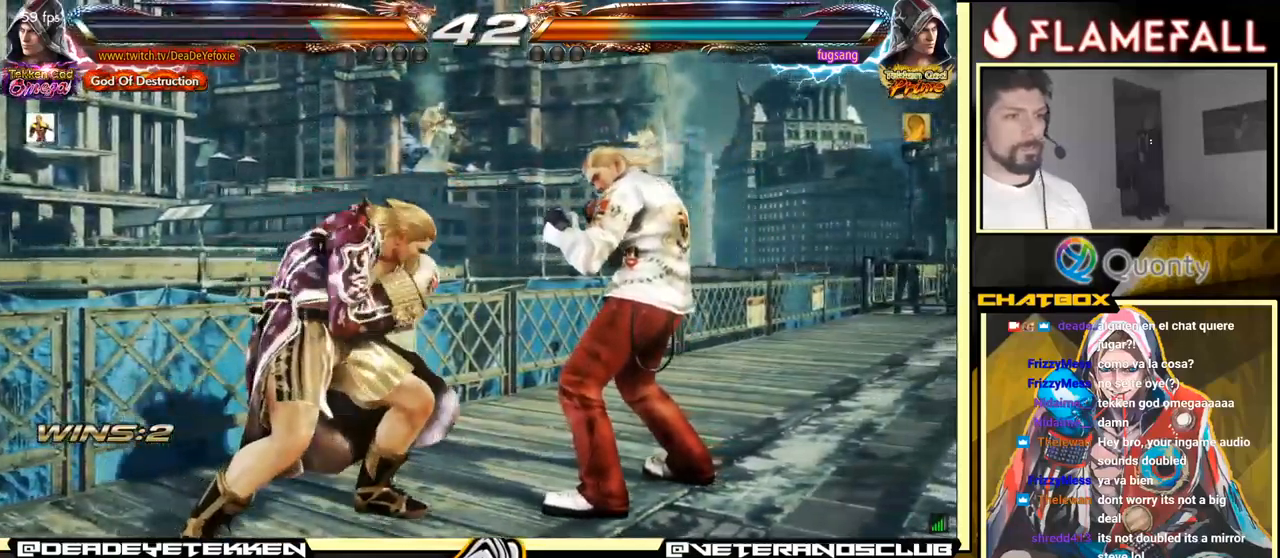
{"buttons": [], "left_stick": "center", "events": [[267, "left_stick", "center"]]}
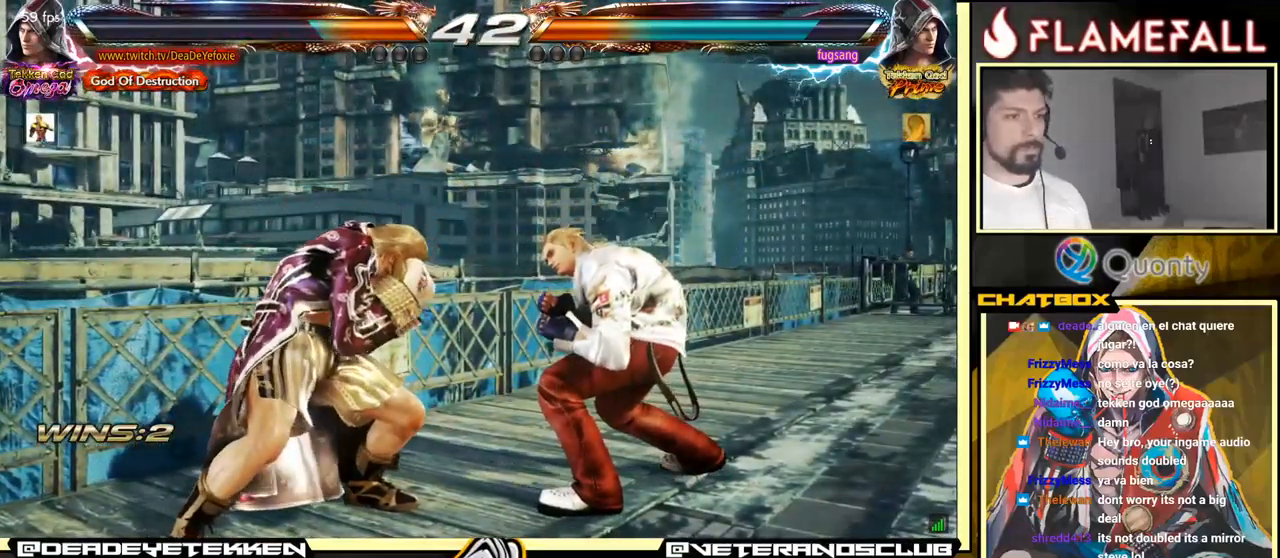
{"buttons": [], "left_stick": "left", "events": [[167, "X", "down"], [167, "left_stick", "down"], [217, "X", "up"], [333, "left_stick", "center"], [400, "left_stick", "left"]]}
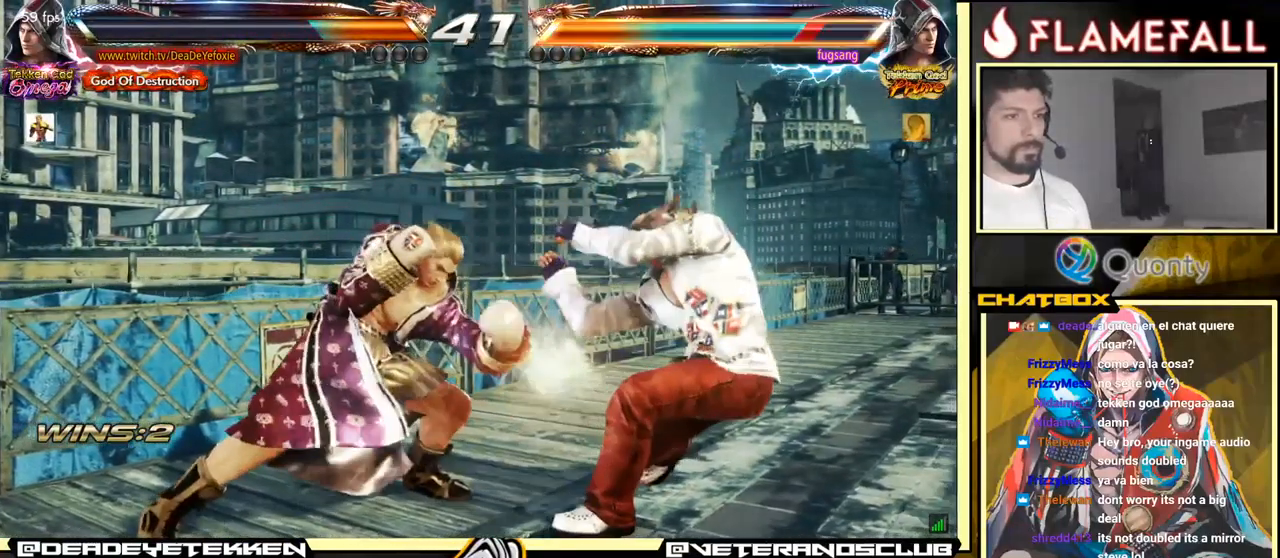
{"buttons": [], "left_stick": "left", "events": [[67, "left_stick", "center"], [300, "left_stick", "left"], [400, "X", "down"], [467, "X", "up"]]}
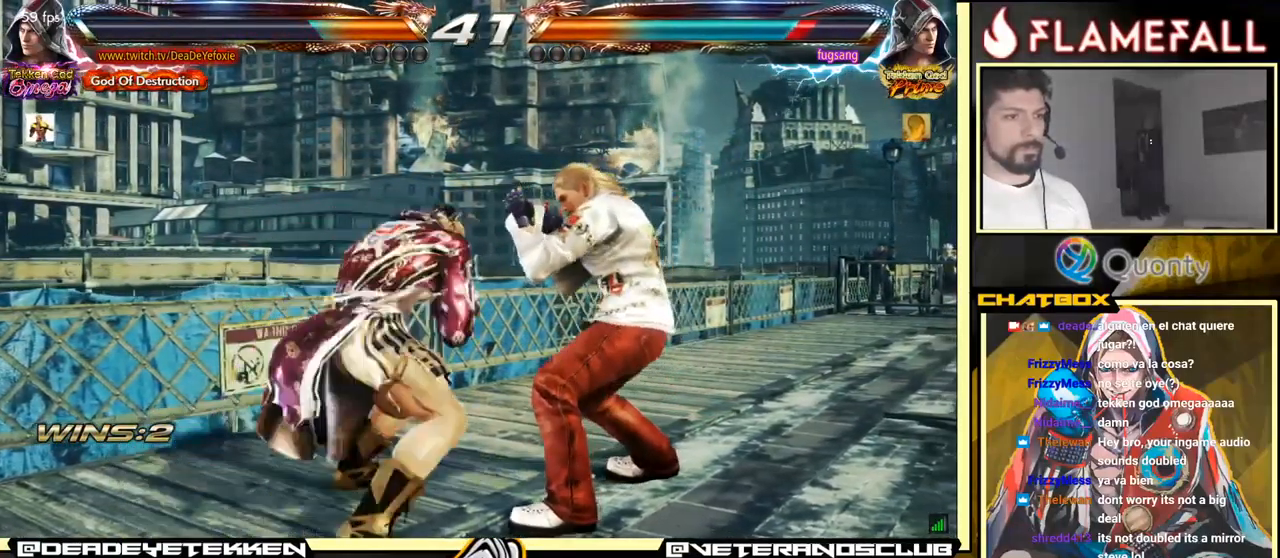
{"buttons": [], "left_stick": "left", "events": [[333, "X", "down"], [416, "X", "up"]]}
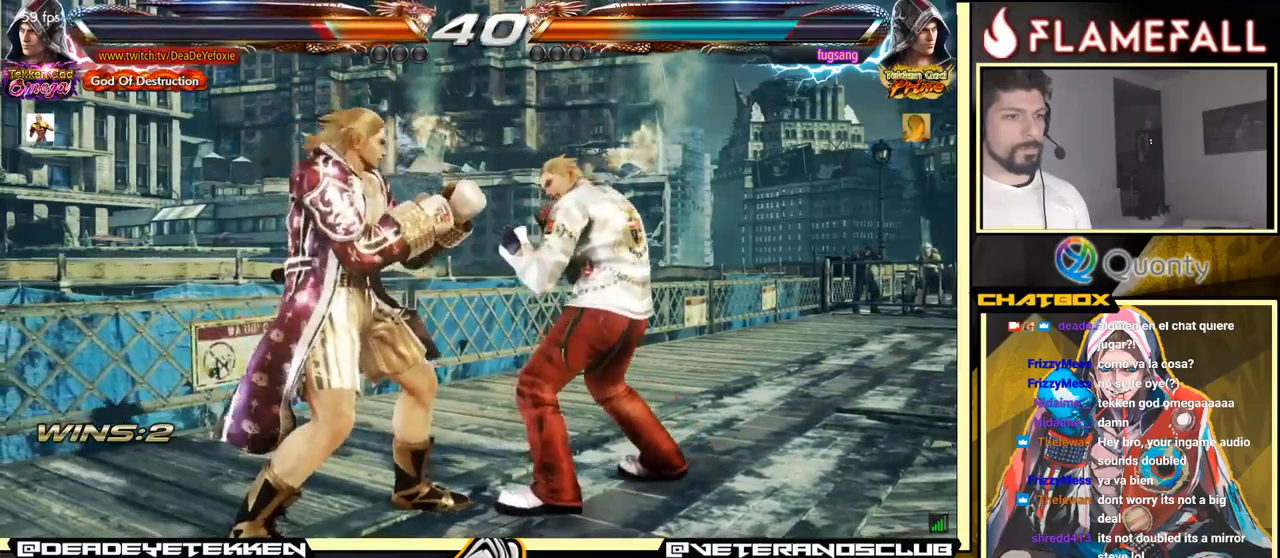
{"buttons": [], "left_stick": "down", "events": [[184, "left_stick", "center"], [450, "left_stick", "down"]]}
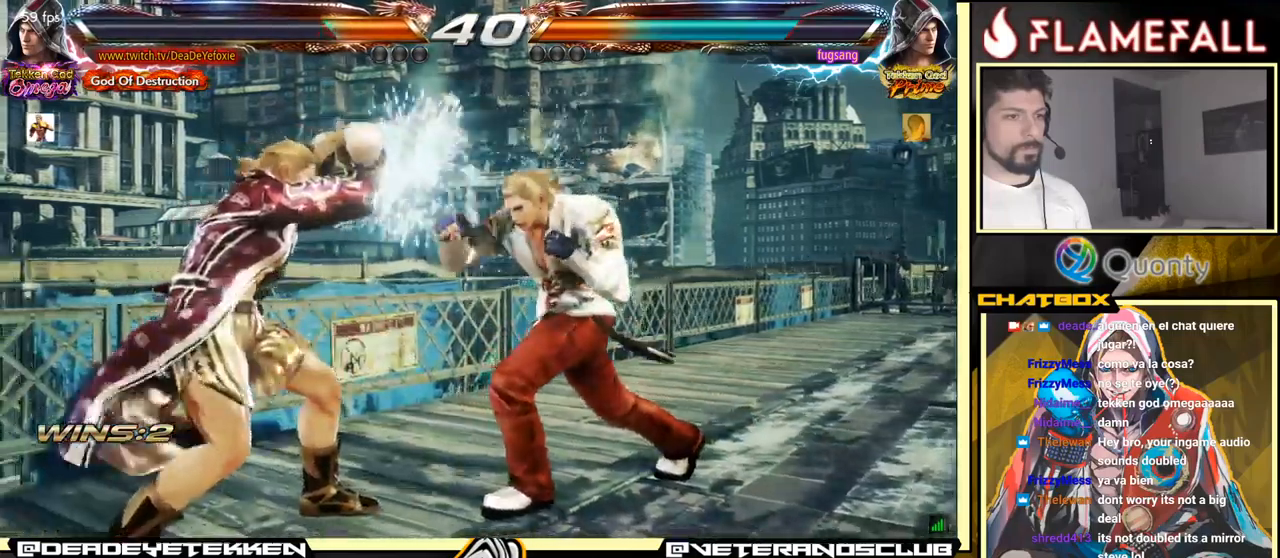
{"buttons": [], "left_stick": "center", "events": [[50, "left_stick", "center"], [184, "left_stick", "down"], [267, "X", "down"], [350, "X", "up"], [434, "left_stick", "center"]]}
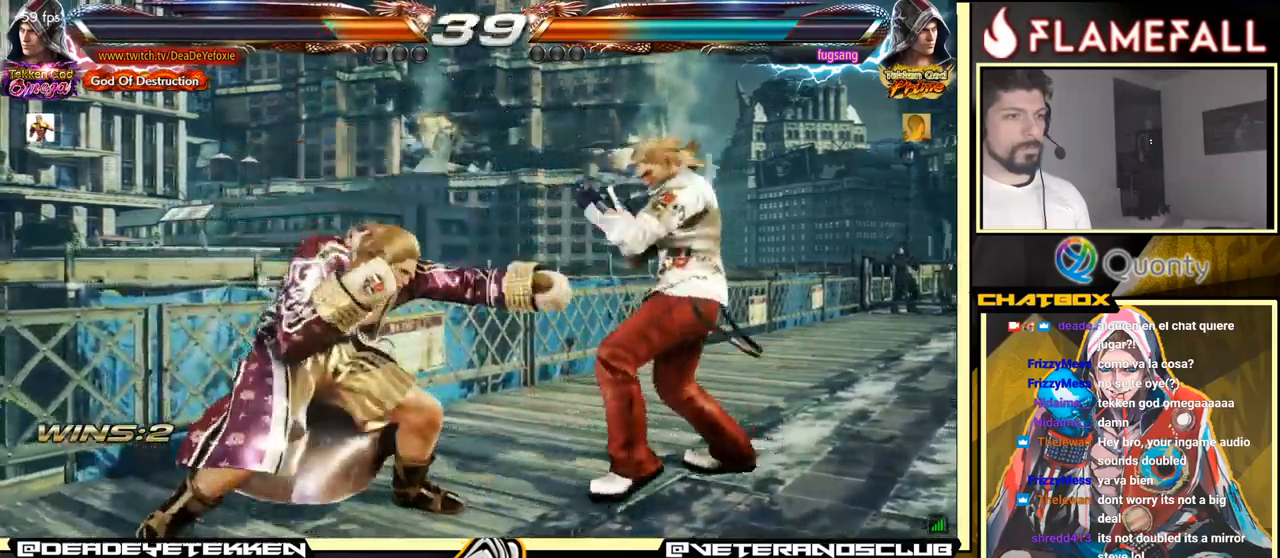
{"buttons": [], "left_stick": "down-left", "events": [[317, "left_stick", "down"], [384, "left_stick", "down-left"]]}
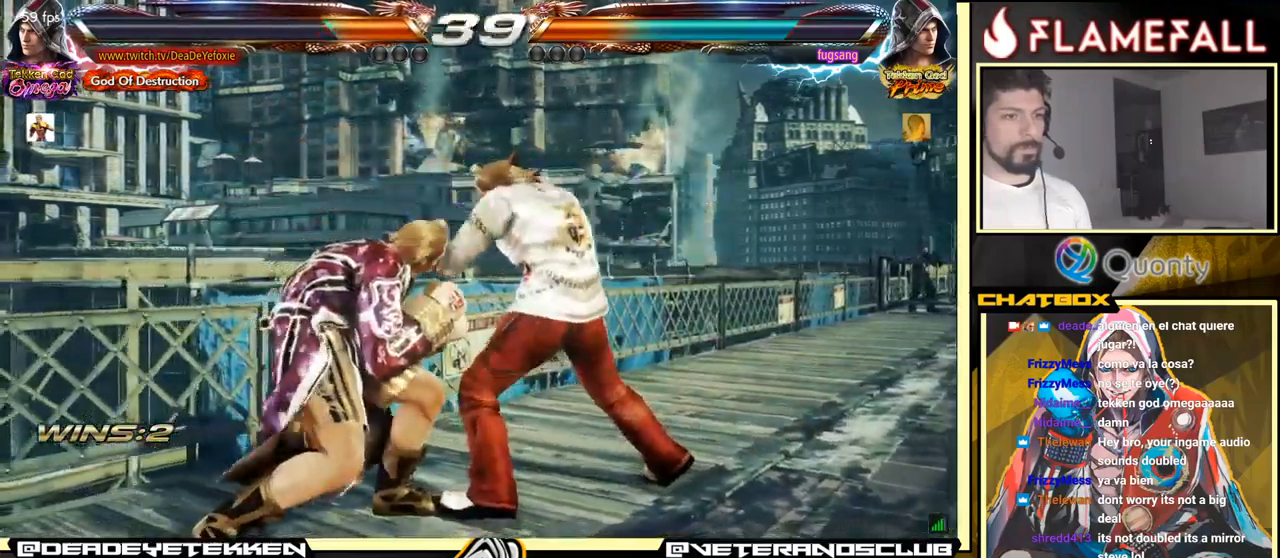
{"buttons": [], "left_stick": "center", "events": [[184, "X", "down"], [184, "left_stick", "center"], [250, "X", "up"]]}
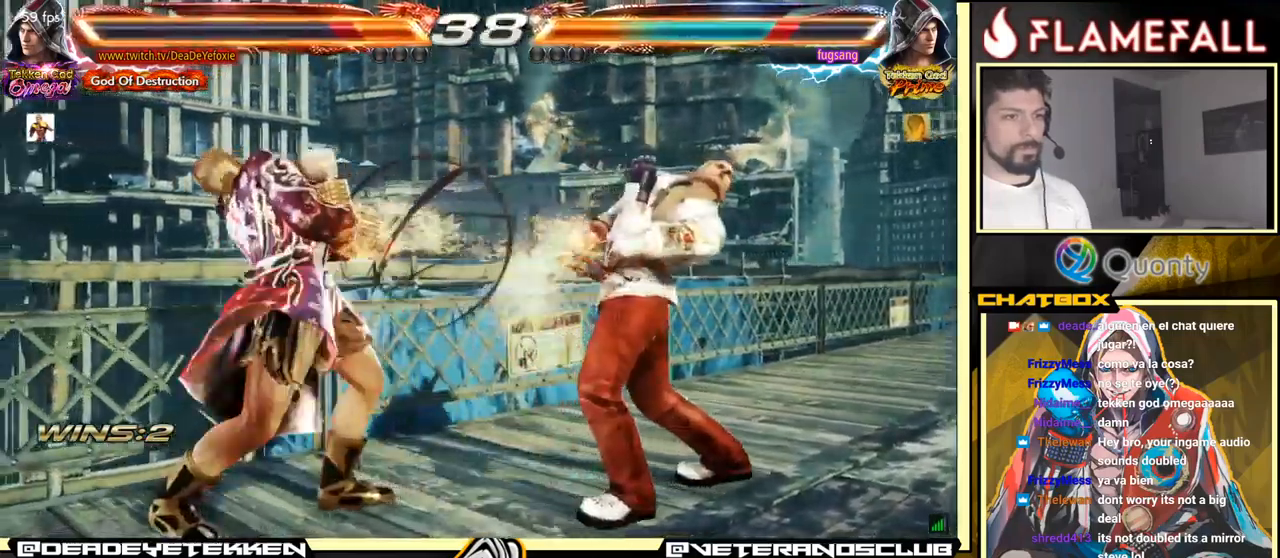
{"buttons": [], "left_stick": "center", "events": [[150, "left_stick", "left"], [217, "left_stick", "center"], [284, "left_stick", "down"], [334, "left_stick", "center"]]}